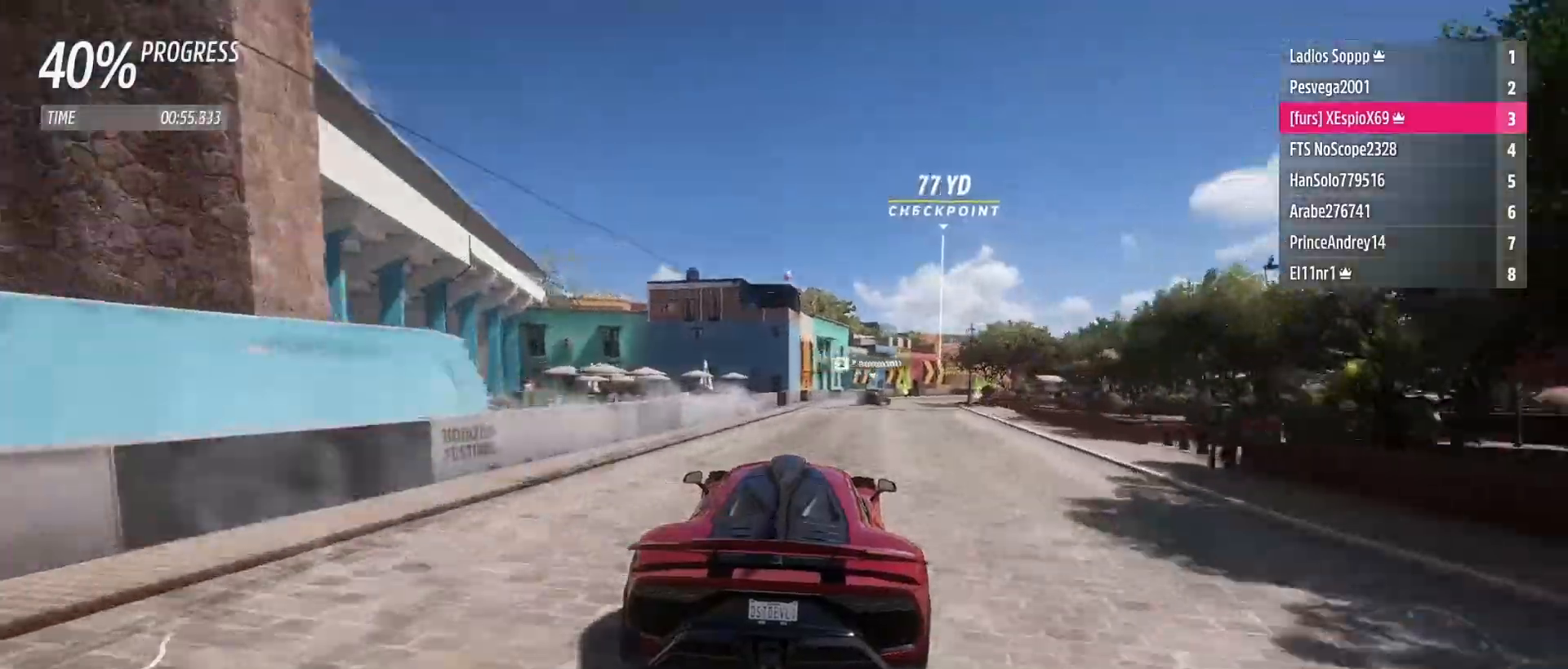
Gameplay with a controller (Xbox layout); each line is a JSON object with the inputs held at the frame after it (dt_ms = milliseconds from this image to that frame). "events" lists button and stick changes between this image and that frame as [ms after this image, input, new state], when the widget could be followed in between. Not read: L3 R3.
{"dt_ms": 500, "buttons": ["R2"], "left_stick": "right", "right_stick": "center", "events": [[283, "left_stick", "right"]]}
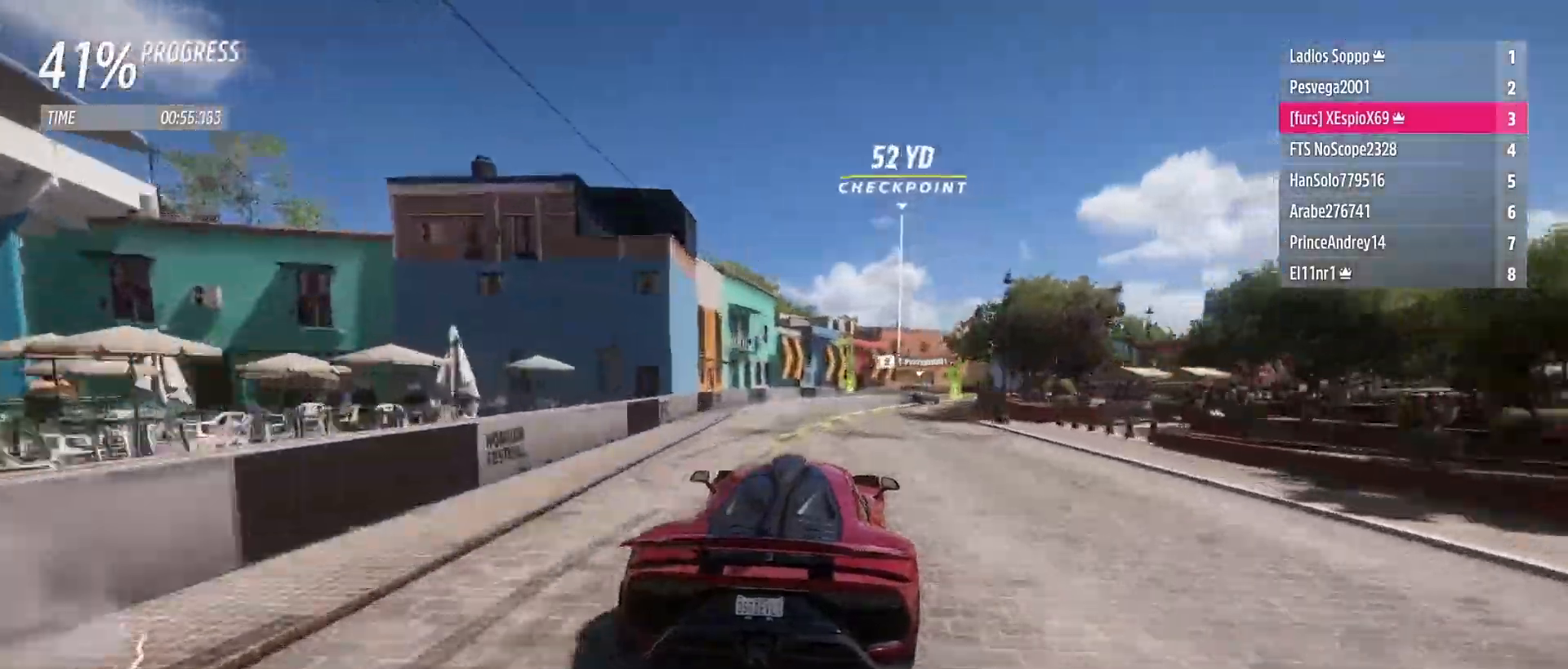
{"dt_ms": 500, "buttons": ["R2"], "left_stick": "right", "right_stick": "center", "events": [[167, "L2", "down"], [267, "L2", "up"], [333, "R2", "up"], [383, "R2", "down"]]}
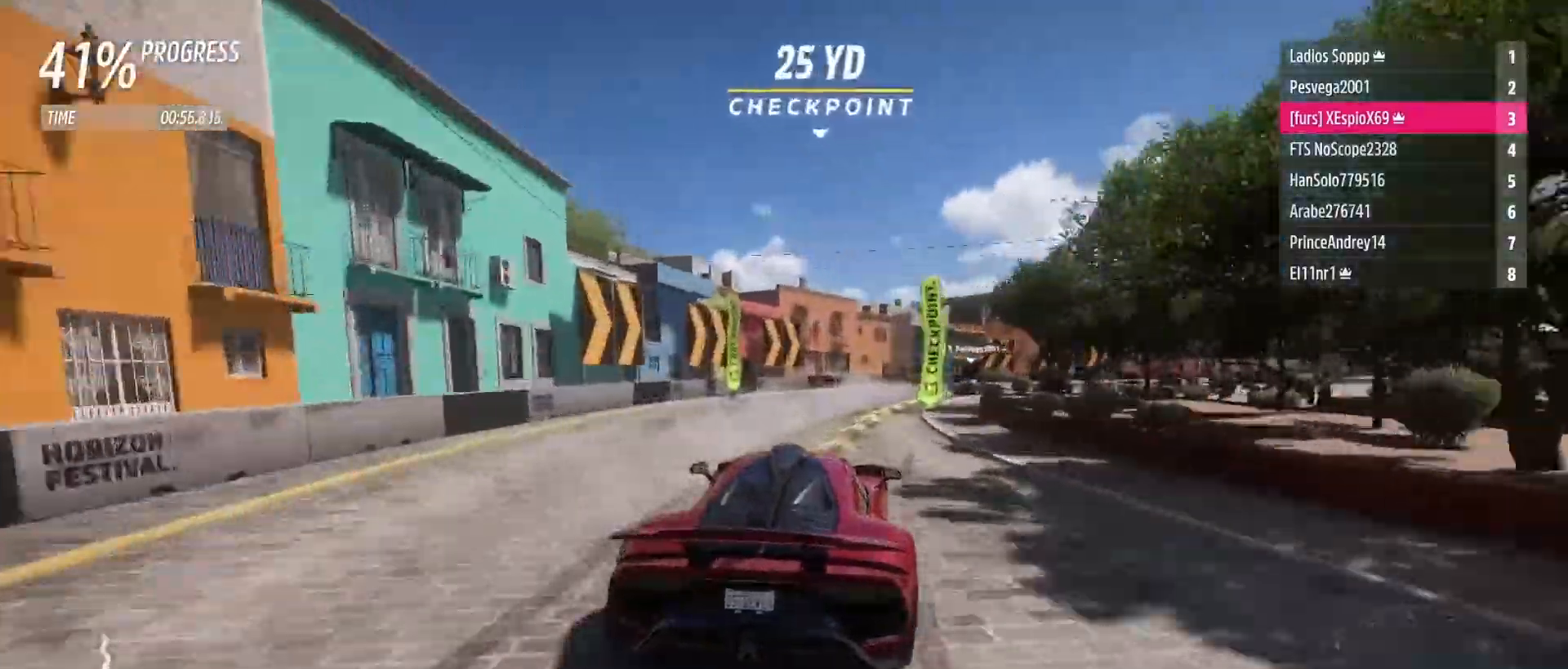
{"dt_ms": 500, "buttons": [], "left_stick": "right", "right_stick": "center", "events": [[217, "R2", "up"]]}
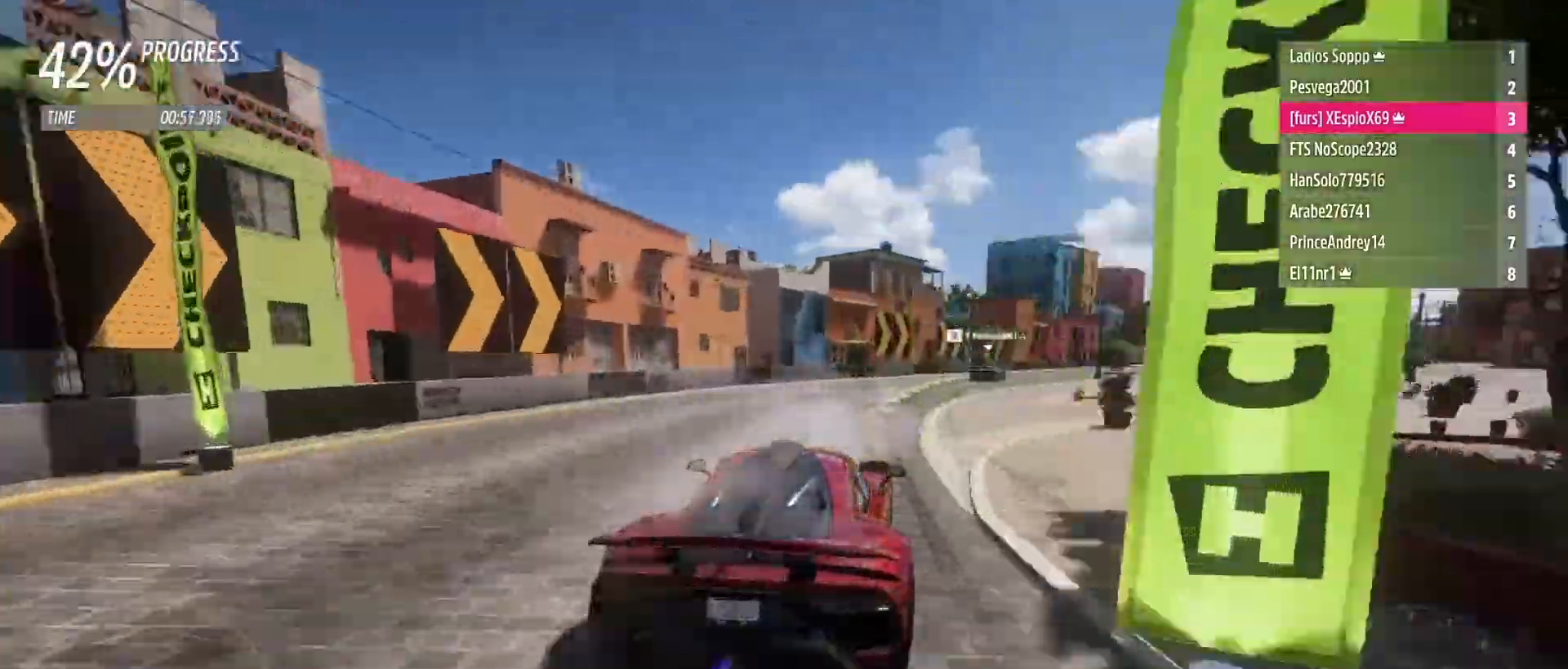
{"dt_ms": 500, "buttons": ["R2"], "left_stick": "right", "right_stick": "center", "events": [[167, "R2", "down"]]}
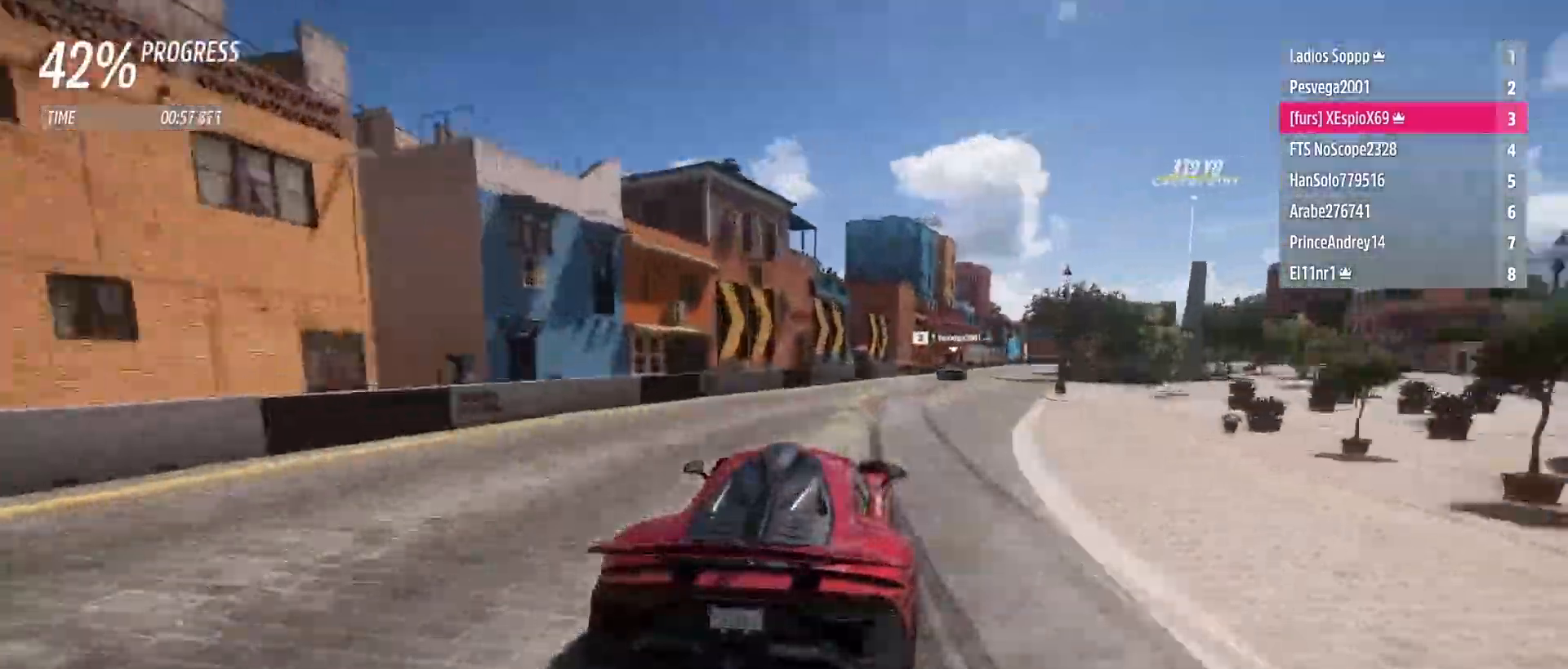
{"dt_ms": 1000, "buttons": ["R2"], "left_stick": "center", "right_stick": "center"}
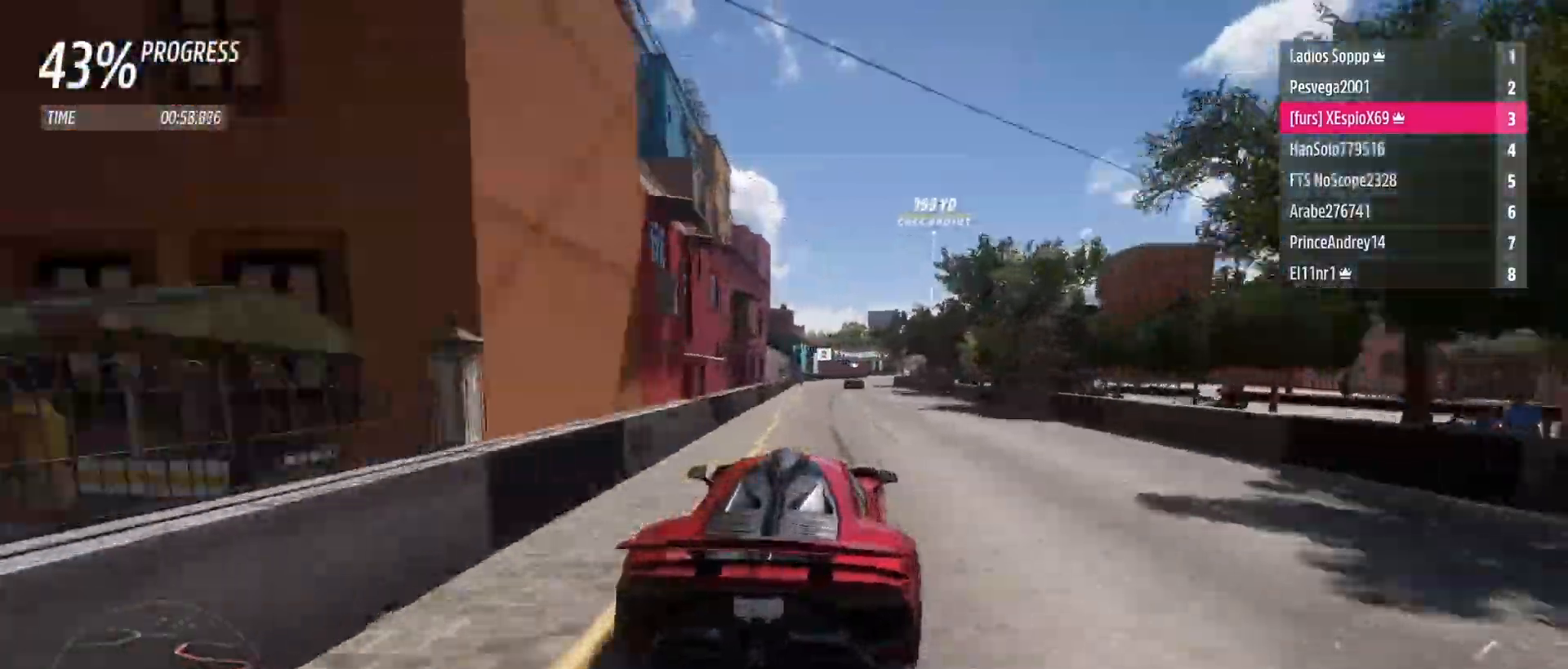
{"dt_ms": 500, "buttons": ["R2"], "left_stick": "center", "right_stick": "center", "events": [[350, "left_stick", "right"], [500, "left_stick", "center"]]}
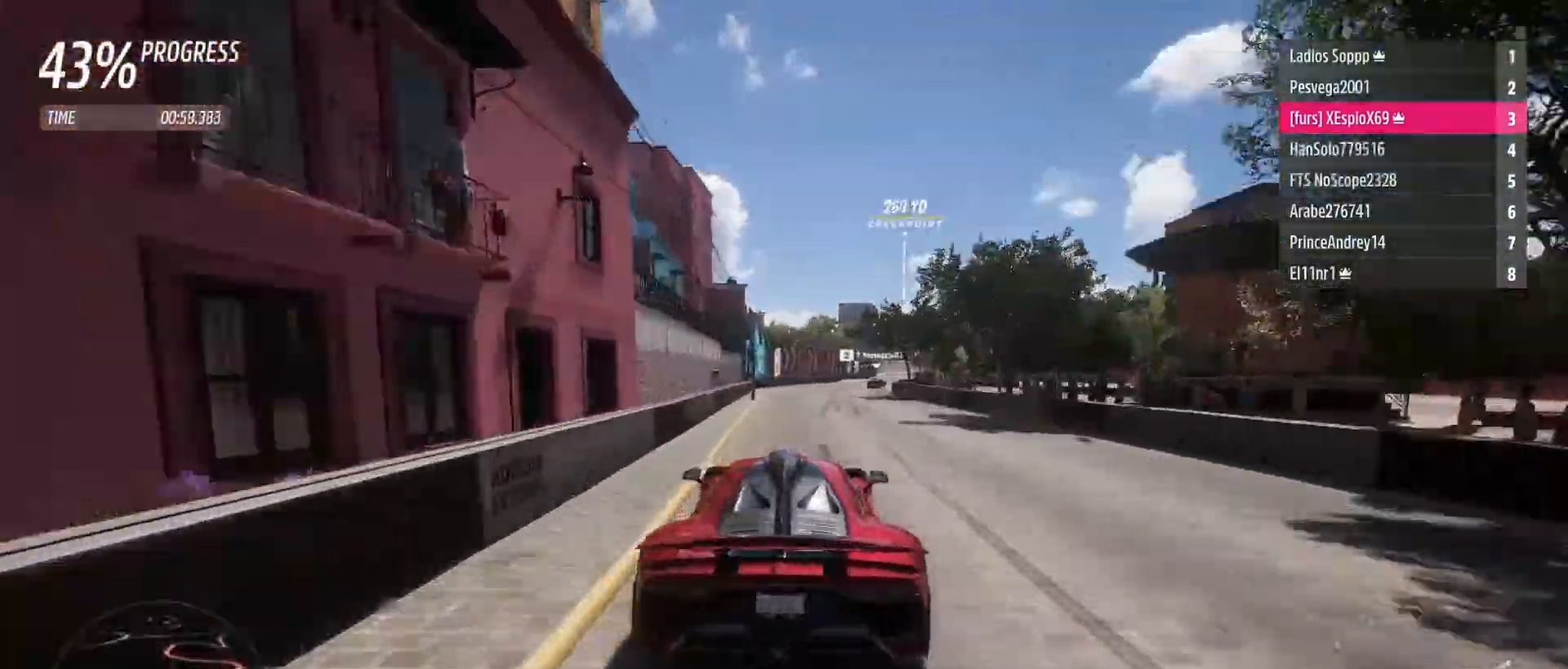
{"dt_ms": 500, "buttons": ["R2"], "left_stick": "right", "right_stick": "center", "events": [[50, "left_stick", "right"], [400, "left_stick", "center"], [483, "left_stick", "right"]]}
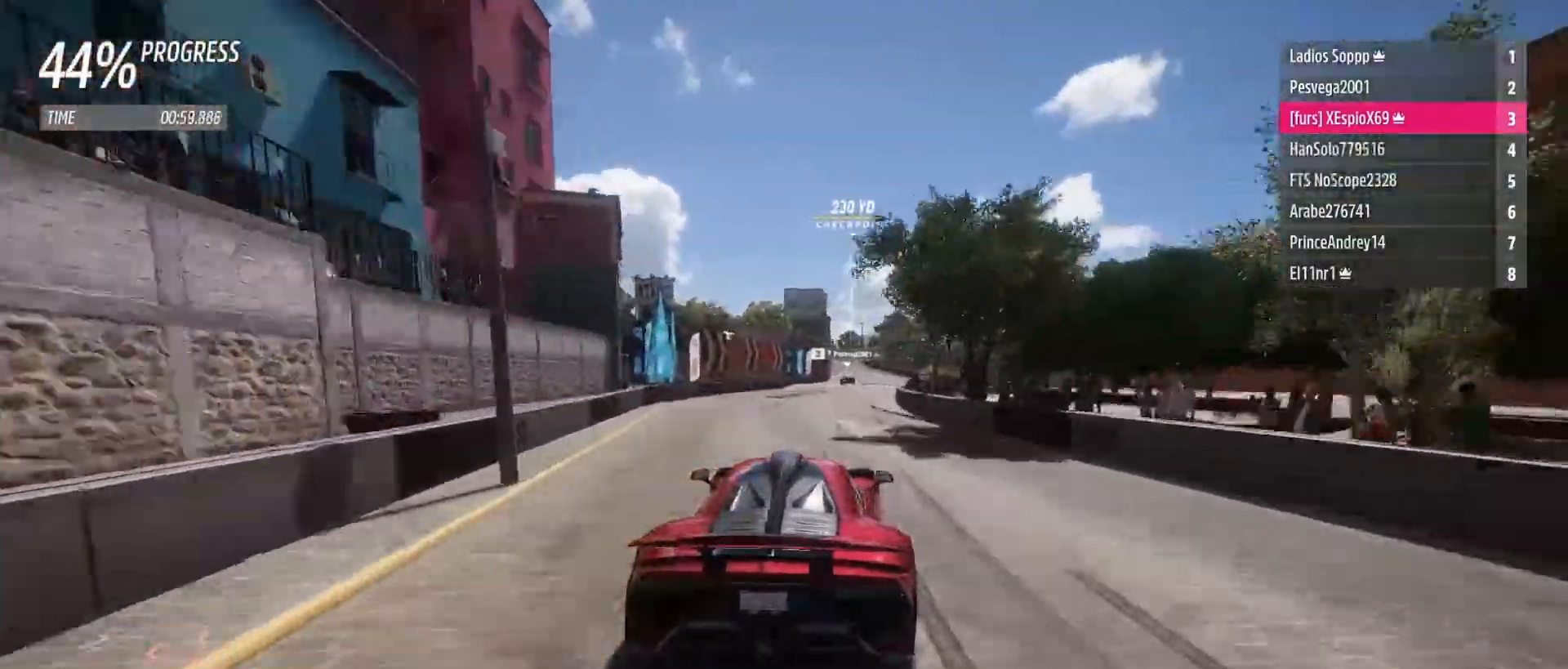
{"dt_ms": 500, "buttons": ["R2"], "left_stick": "center", "right_stick": "center", "events": [[283, "left_stick", "center"]]}
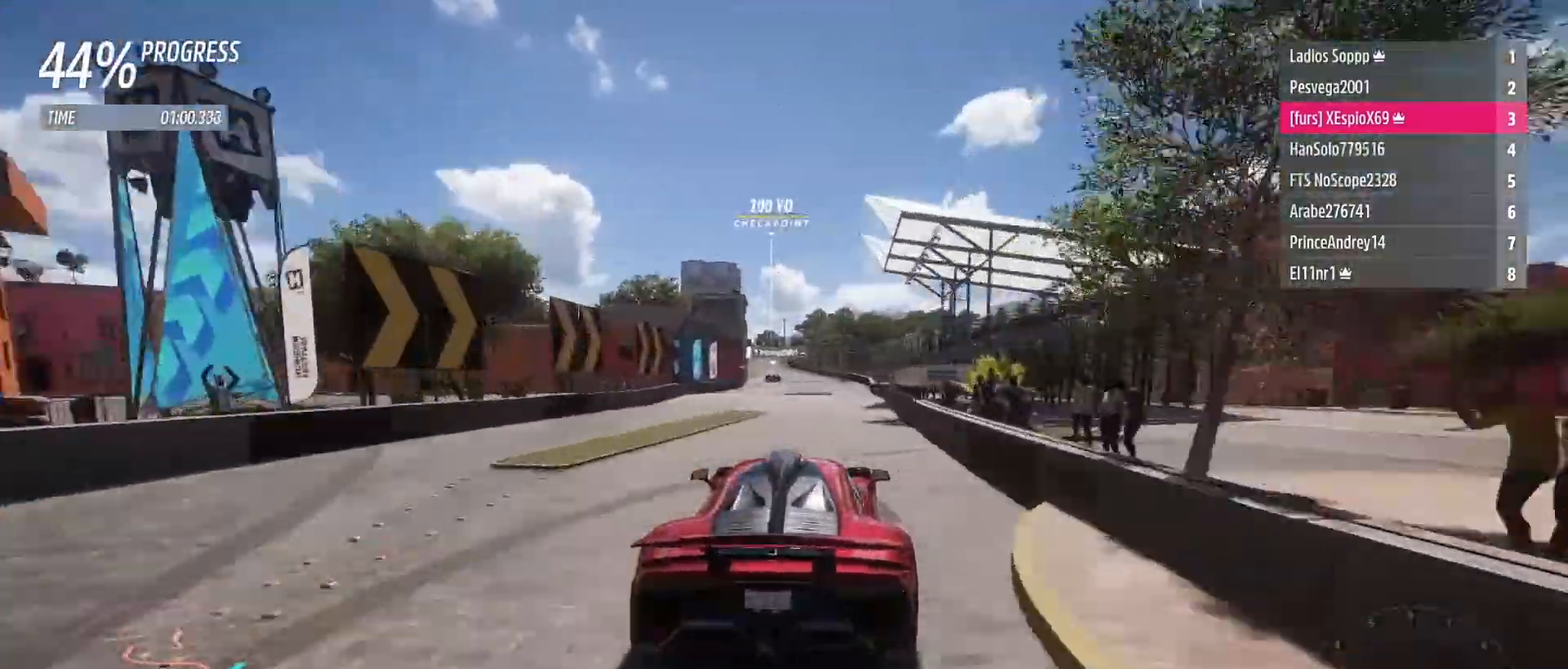
{"dt_ms": 500, "buttons": ["R2"], "left_stick": "left", "right_stick": "center", "events": [[17, "left_stick", "left"]]}
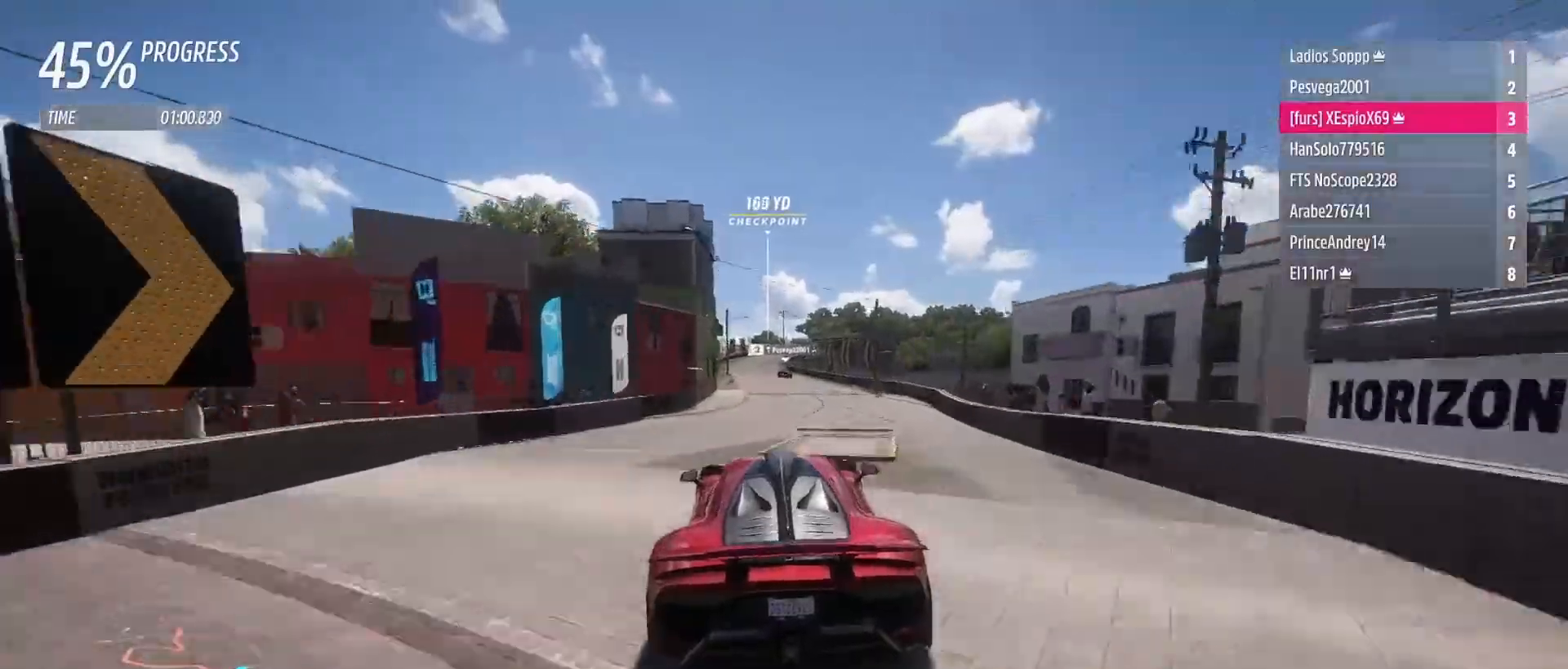
{"dt_ms": 500, "buttons": ["R2"], "left_stick": "left", "right_stick": "center", "events": [[67, "left_stick", "center"], [400, "left_stick", "left"]]}
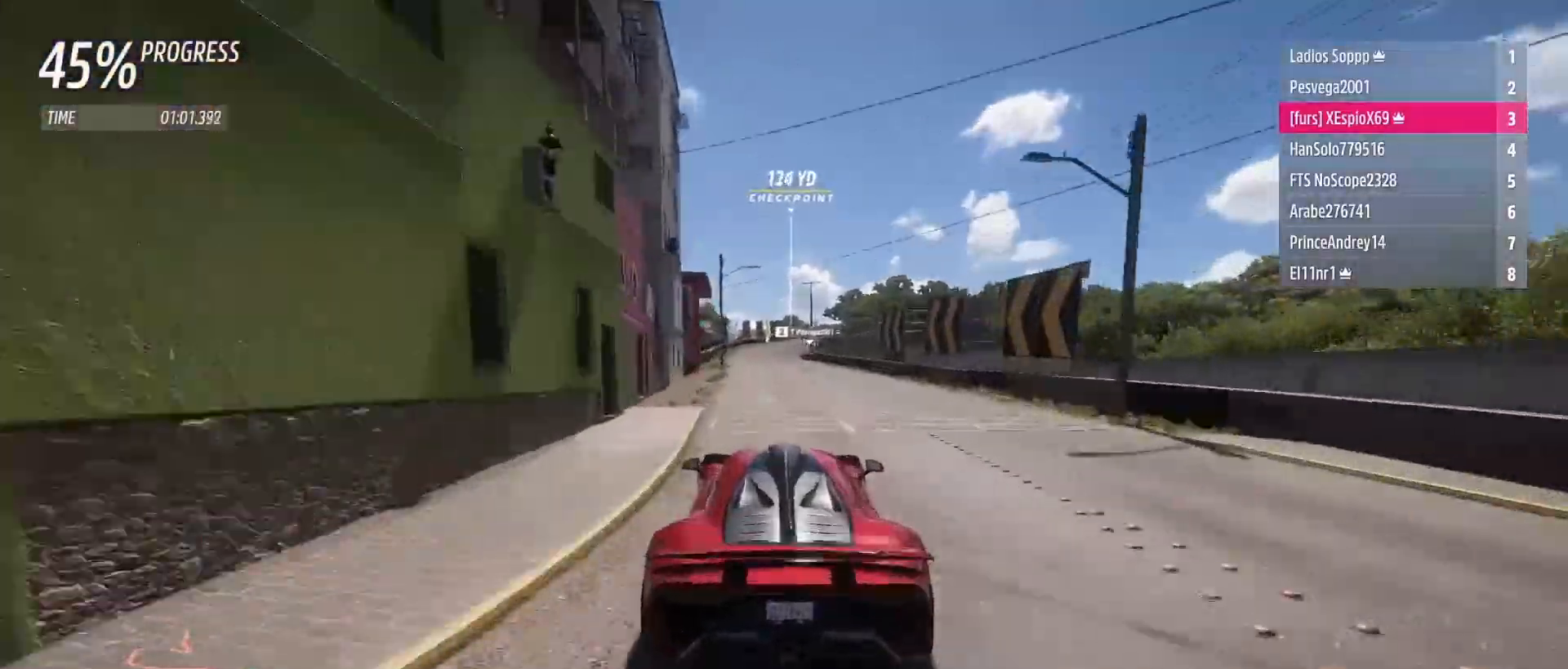
{"dt_ms": 500, "buttons": ["R2"], "left_stick": "center", "right_stick": "center", "events": [[67, "left_stick", "center"], [200, "left_stick", "left"], [283, "left_stick", "up-left"], [383, "left_stick", "center"]]}
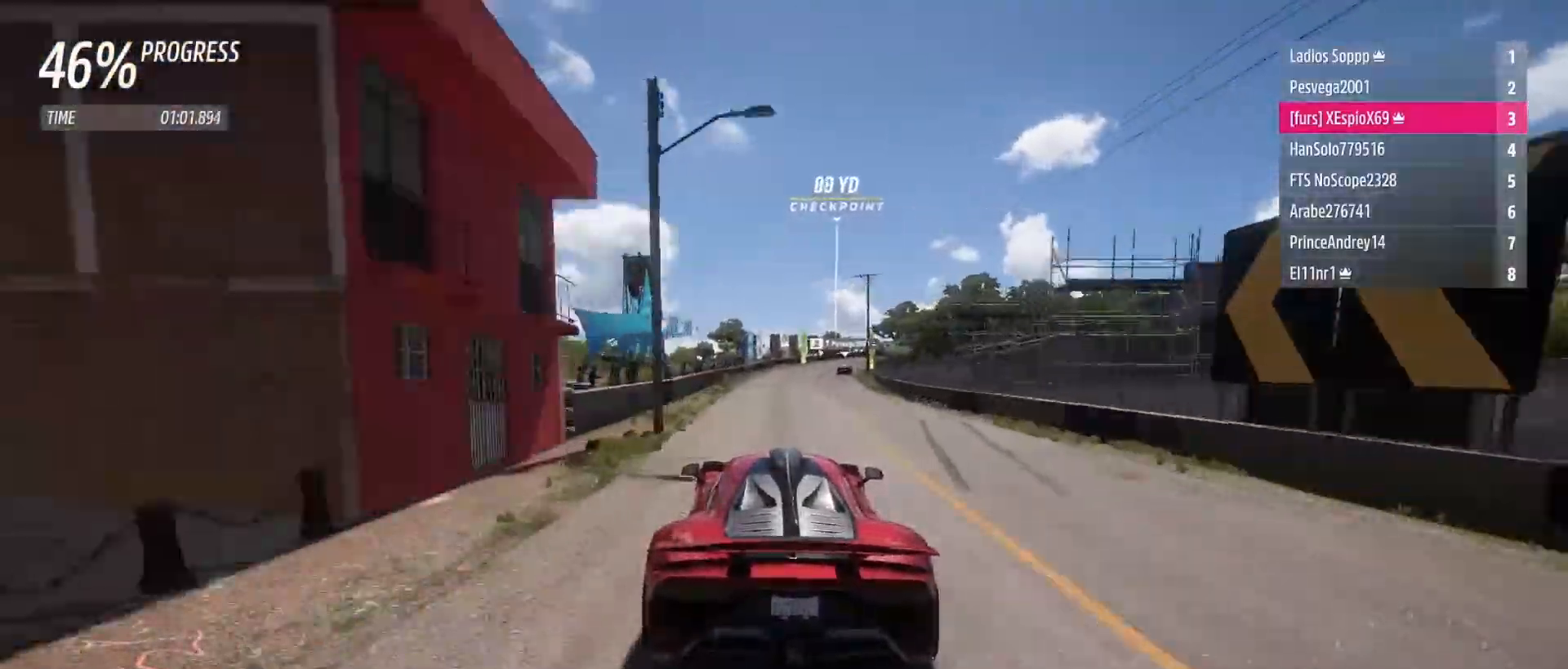
{"dt_ms": 500, "buttons": ["R2"], "left_stick": "down-right", "right_stick": "center", "events": [[67, "left_stick", "right"], [267, "left_stick", "center"], [367, "left_stick", "down-right"]]}
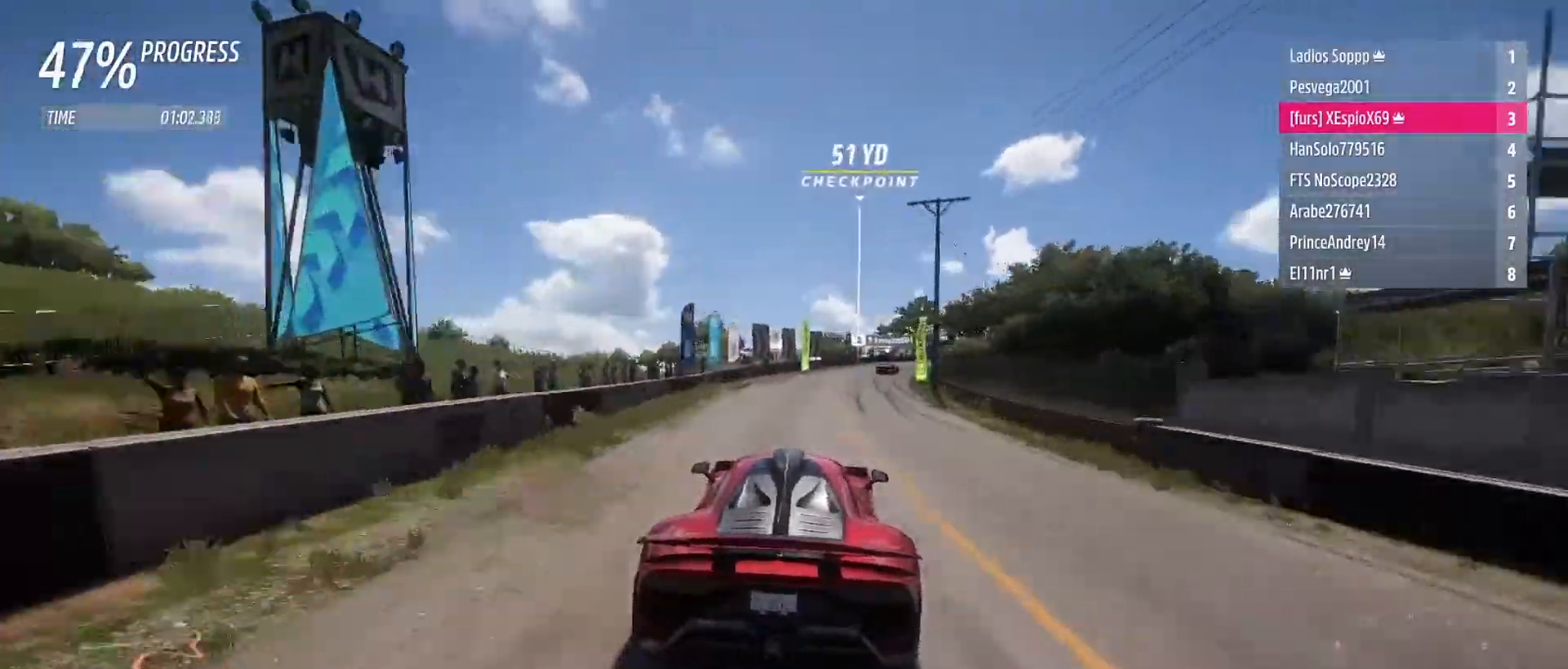
{"dt_ms": 500, "buttons": ["R2"], "left_stick": "down-right", "right_stick": "center", "events": [[200, "B", "down"], [250, "B", "up"]]}
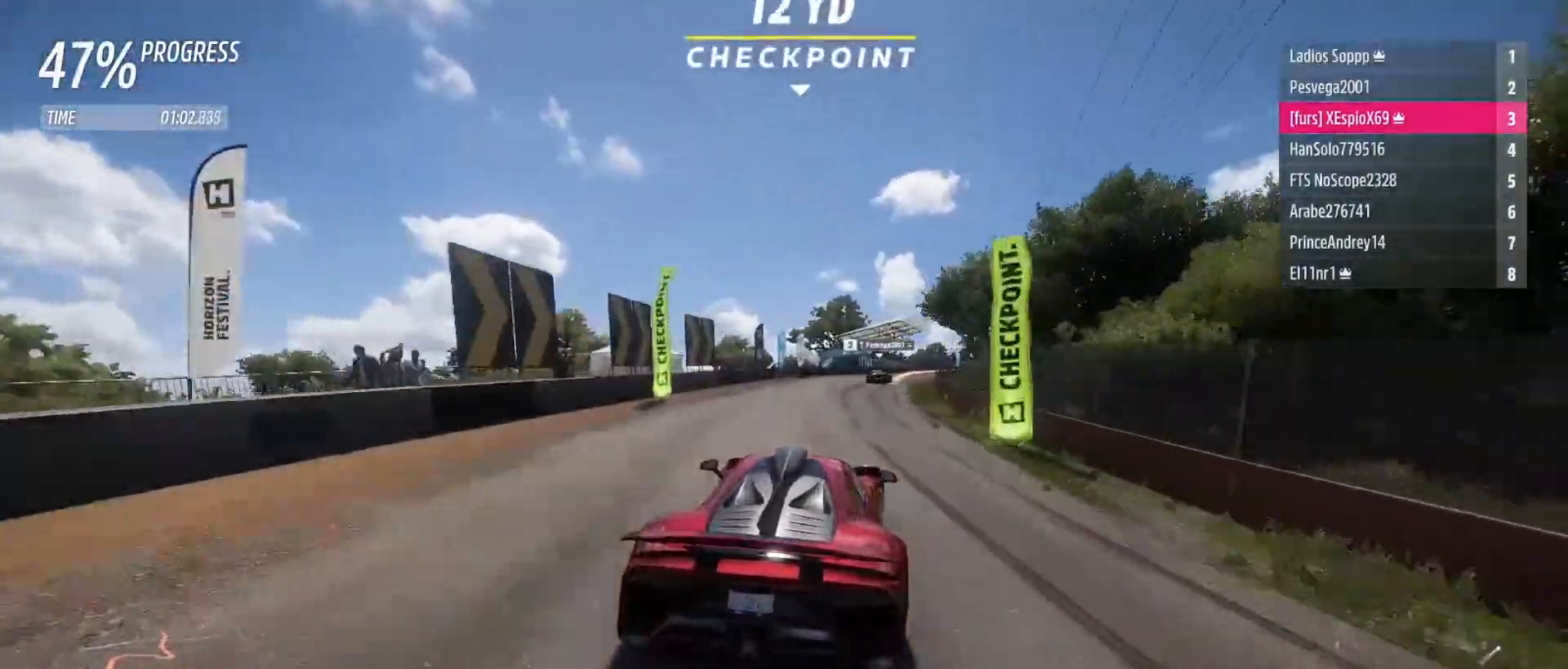
{"dt_ms": 500, "buttons": ["R2"], "left_stick": "center", "right_stick": "center", "events": [[450, "left_stick", "center"]]}
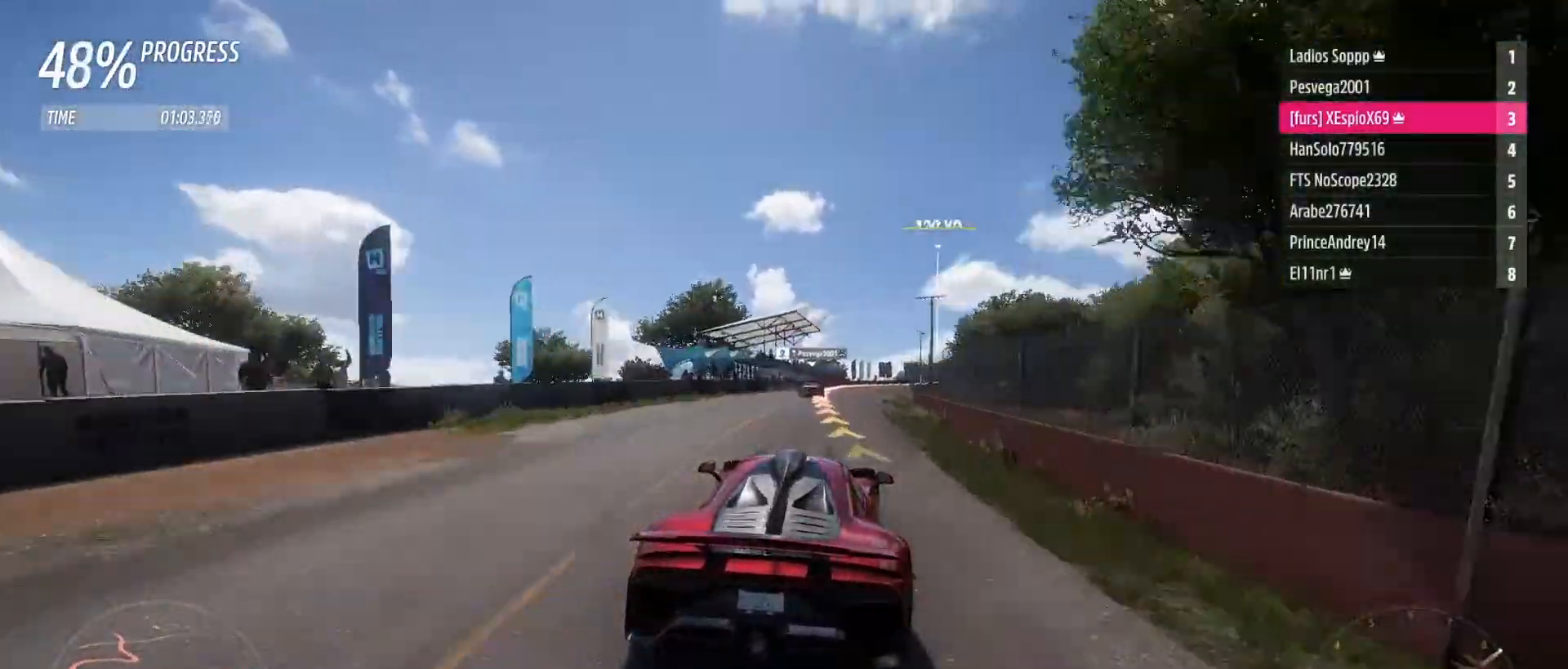
{"dt_ms": 500, "buttons": ["L2"], "left_stick": "right", "right_stick": "center", "events": [[67, "left_stick", "down-right"], [267, "L2", "down"], [300, "left_stick", "center"], [317, "R2", "up"], [433, "left_stick", "right"]]}
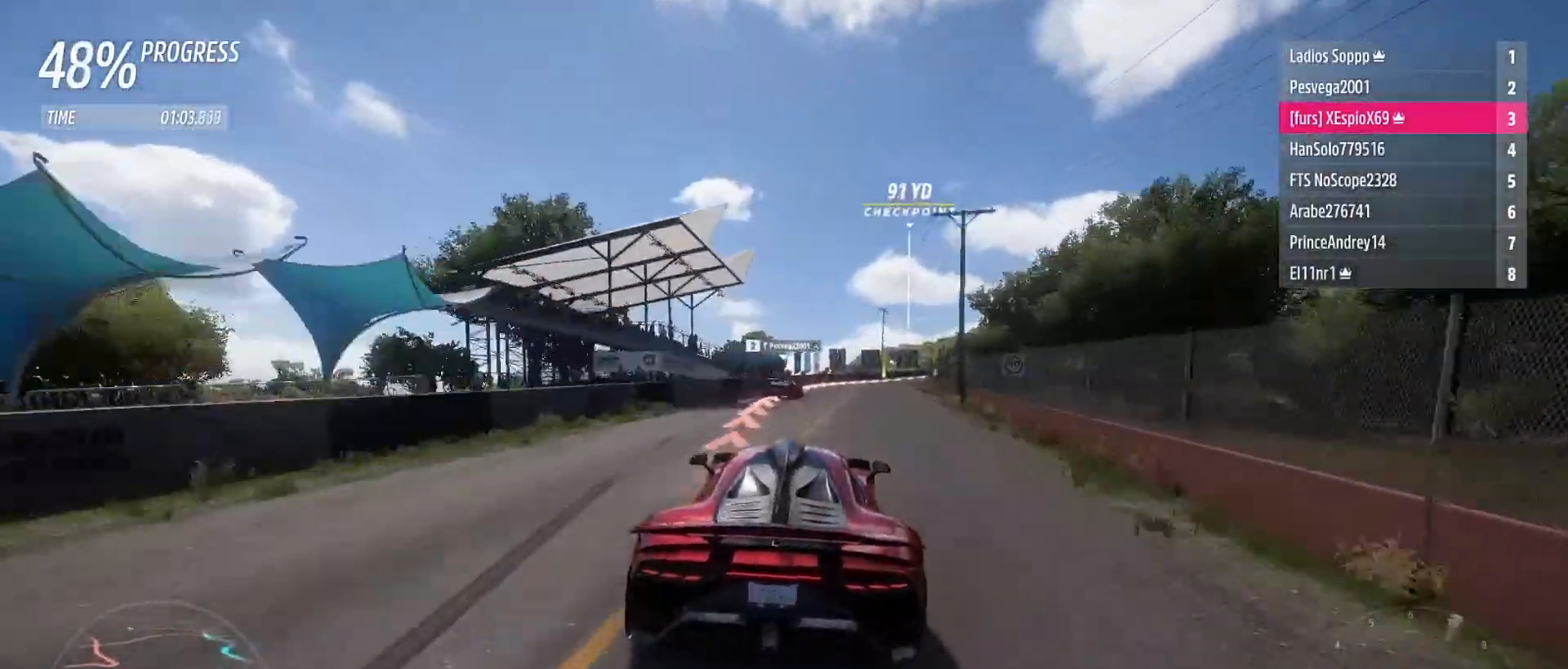
{"dt_ms": 500, "buttons": [], "left_stick": "down-right", "right_stick": "center"}
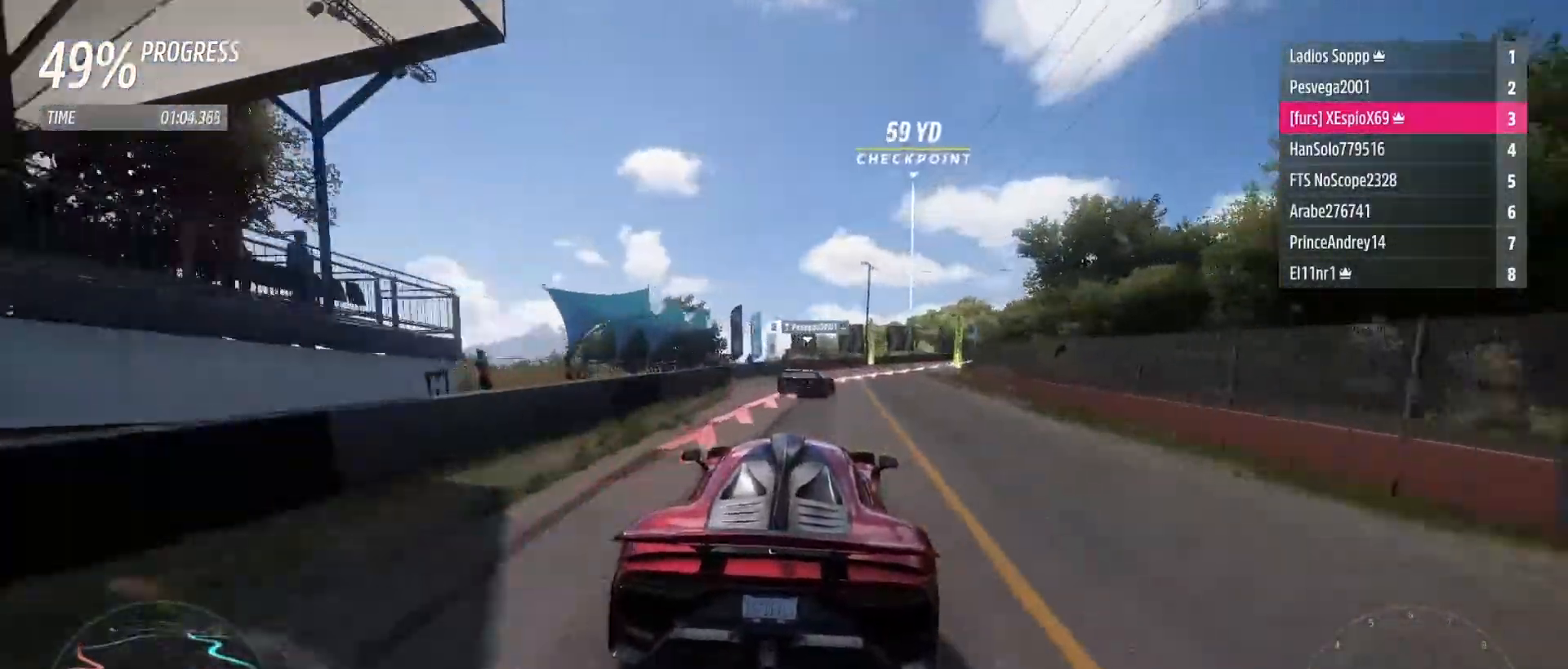
{"dt_ms": 500, "buttons": [], "left_stick": "down-right", "right_stick": "center", "events": [[50, "L2", "down"], [217, "L2", "up"], [300, "L2", "down"], [383, "L2", "up"]]}
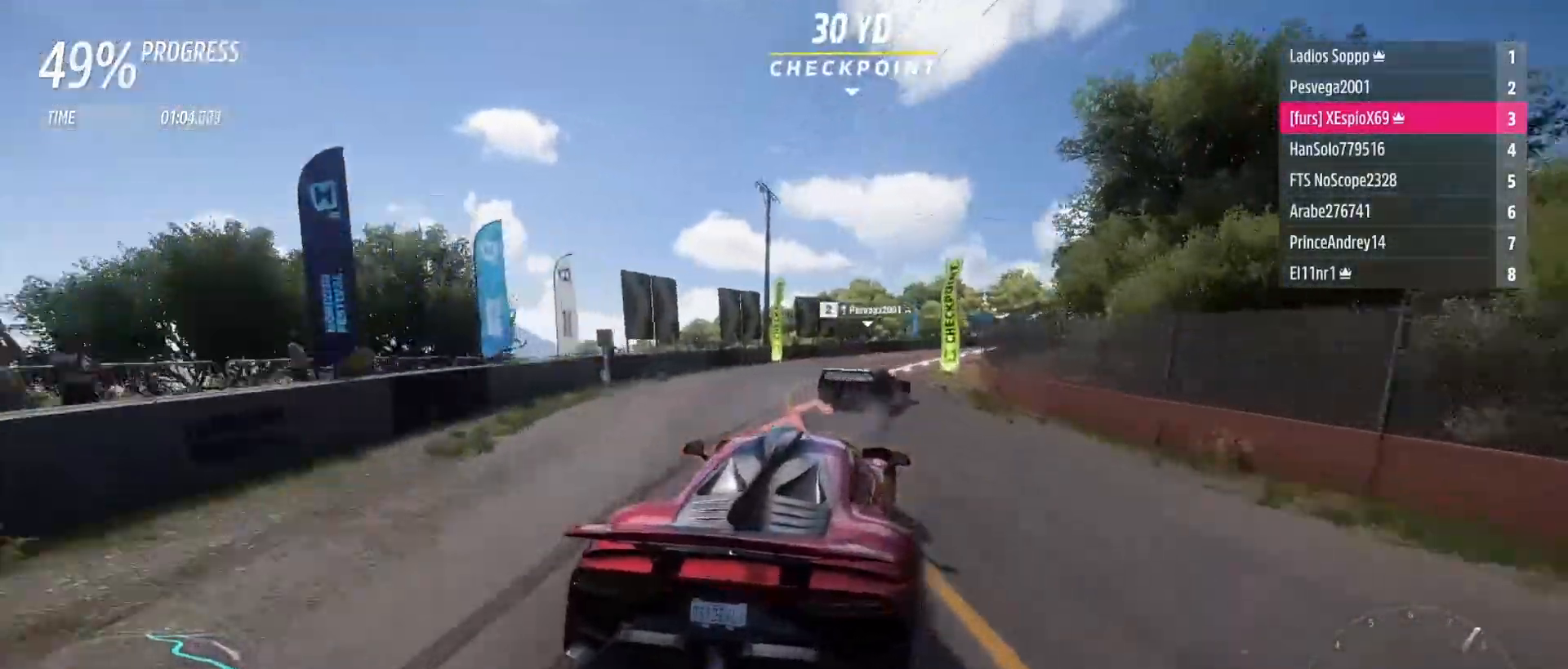
{"dt_ms": 500, "buttons": [], "left_stick": "right", "right_stick": "center", "events": [[33, "L2", "down"], [167, "L2", "up"], [233, "left_stick", "right"], [267, "L2", "down"], [350, "L2", "up"], [400, "L2", "down"], [483, "L2", "up"]]}
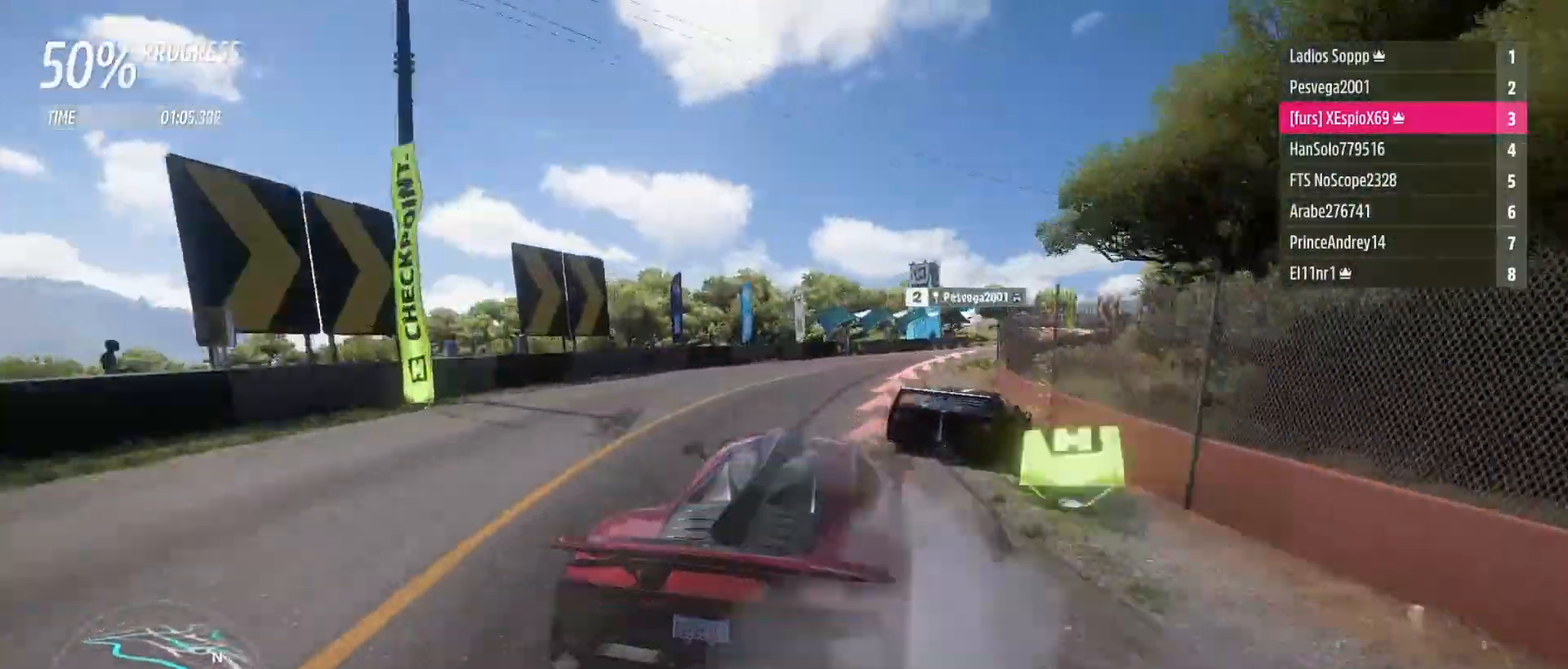
{"dt_ms": 500, "buttons": ["R2"], "left_stick": "right", "right_stick": "center", "events": [[417, "R2", "down"], [433, "X", "down"], [450, "L1", "down"], [467, "X", "up"], [500, "L1", "up"]]}
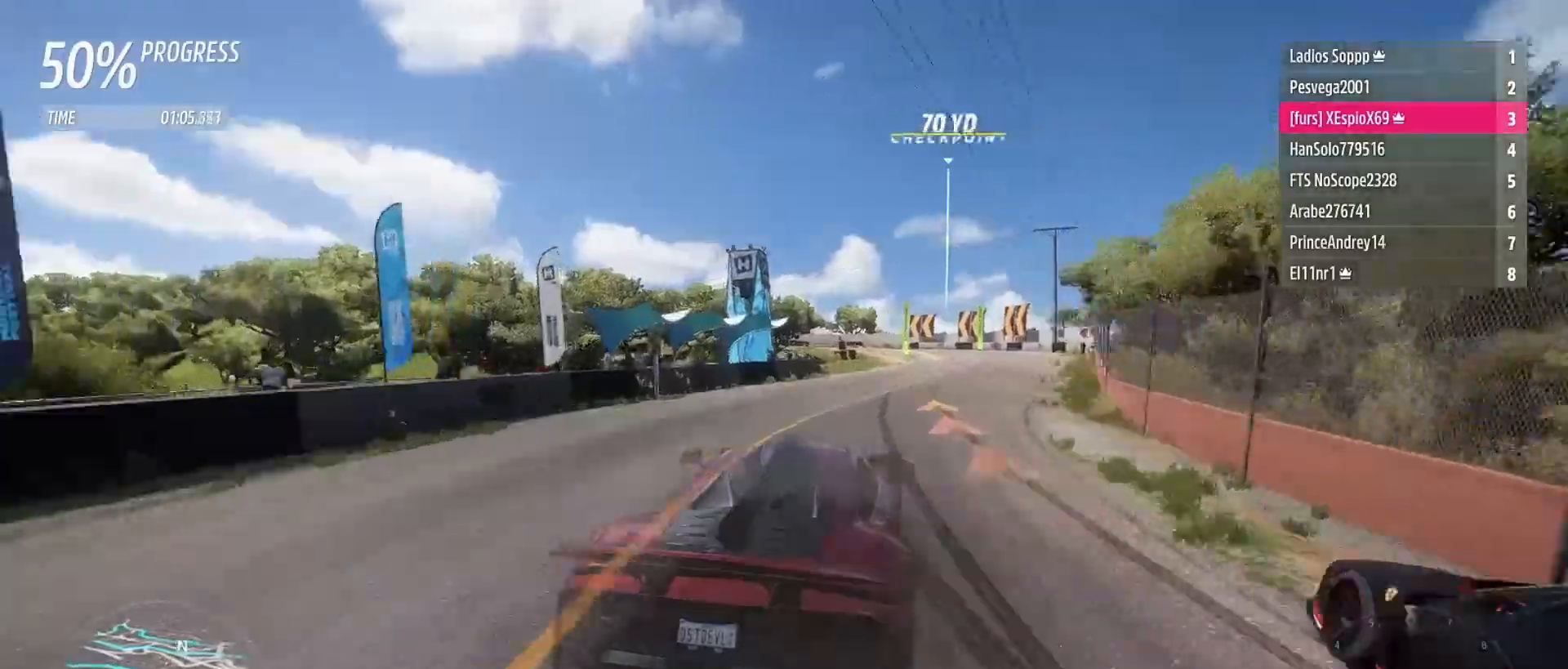
{"dt_ms": 500, "buttons": ["R2"], "left_stick": "right", "right_stick": "center", "events": [[367, "R2", "up"], [450, "R2", "down"]]}
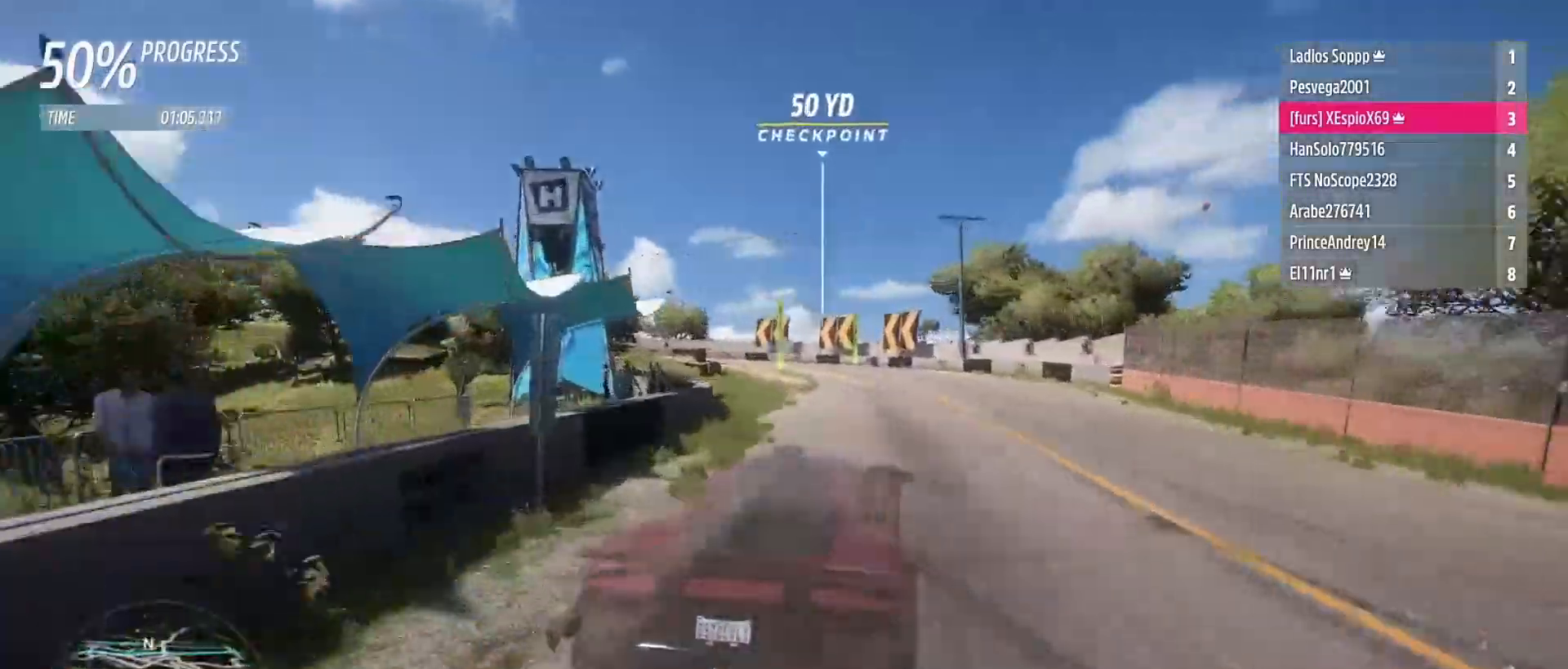
{"dt_ms": 500, "buttons": ["R2"], "left_stick": "left", "right_stick": "center", "events": [[150, "left_stick", "center"], [300, "left_stick", "left"]]}
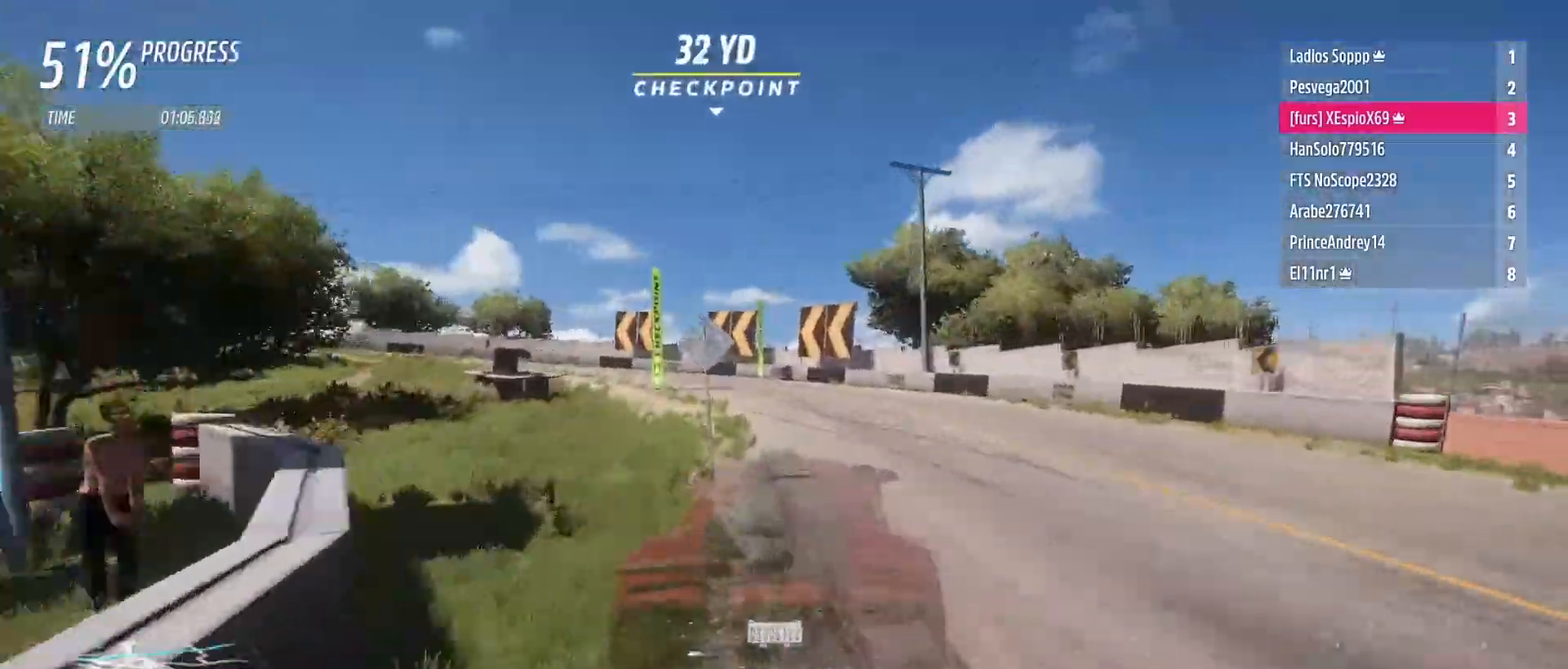
{"dt_ms": 500, "buttons": [], "left_stick": "left", "right_stick": "center", "events": [[67, "L2", "down"], [367, "L2", "up"], [450, "R2", "up"]]}
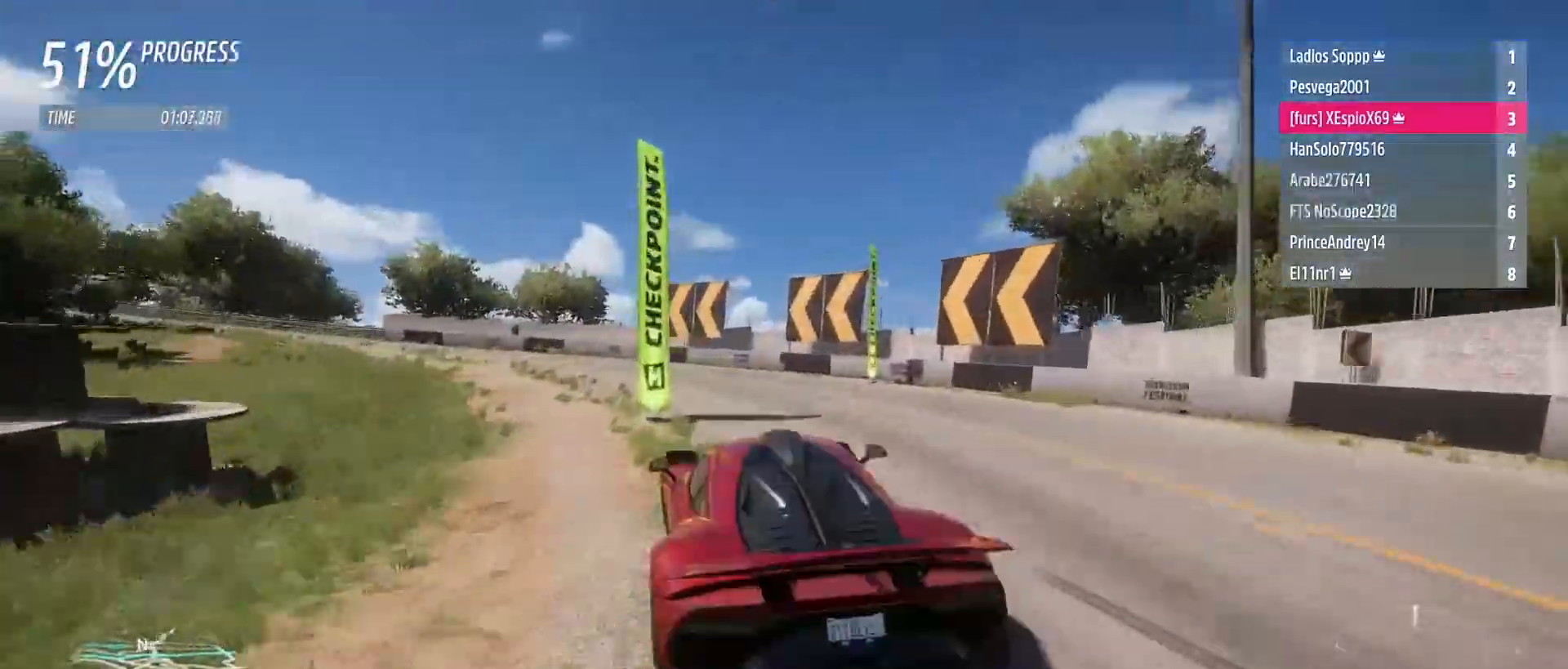
{"dt_ms": 500, "buttons": ["R2"], "left_stick": "left", "right_stick": "center", "events": [[150, "R2", "down"]]}
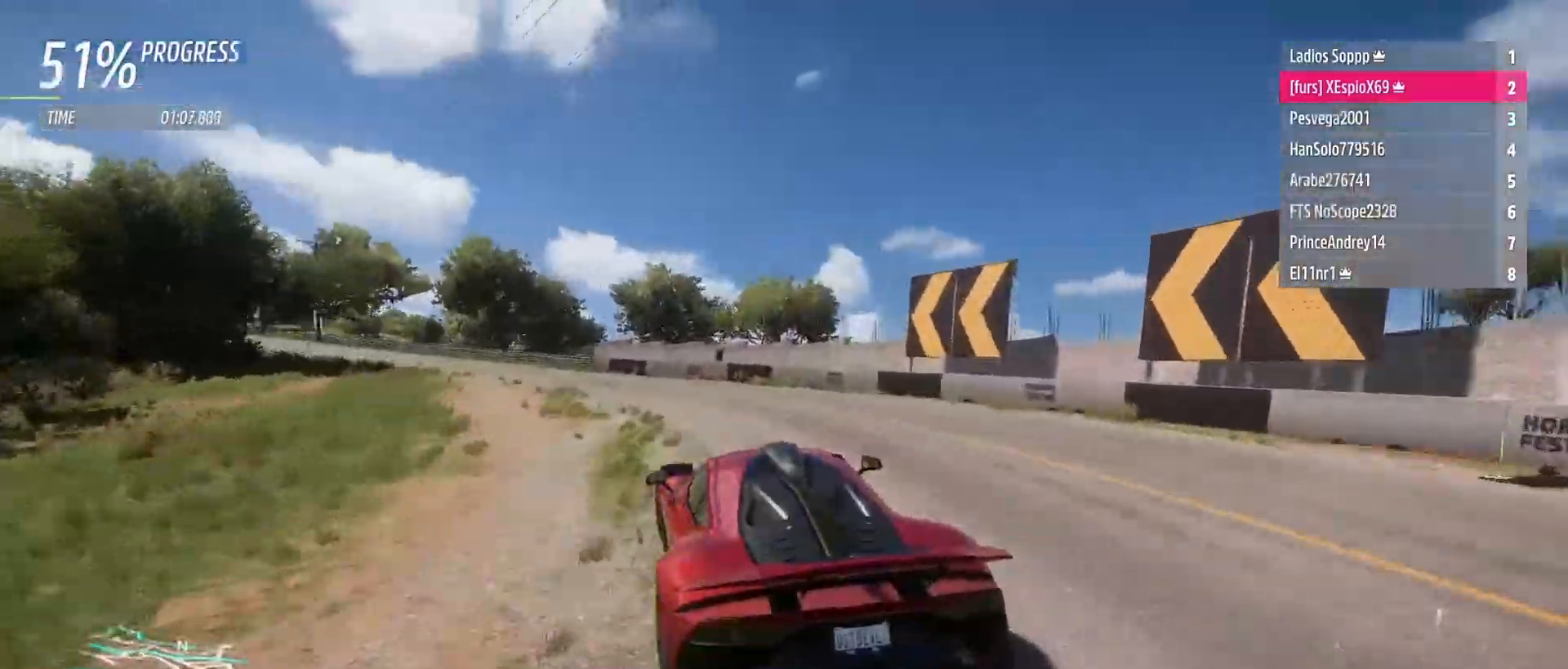
{"dt_ms": 500, "buttons": ["R2"], "left_stick": "left", "right_stick": "center", "events": []}
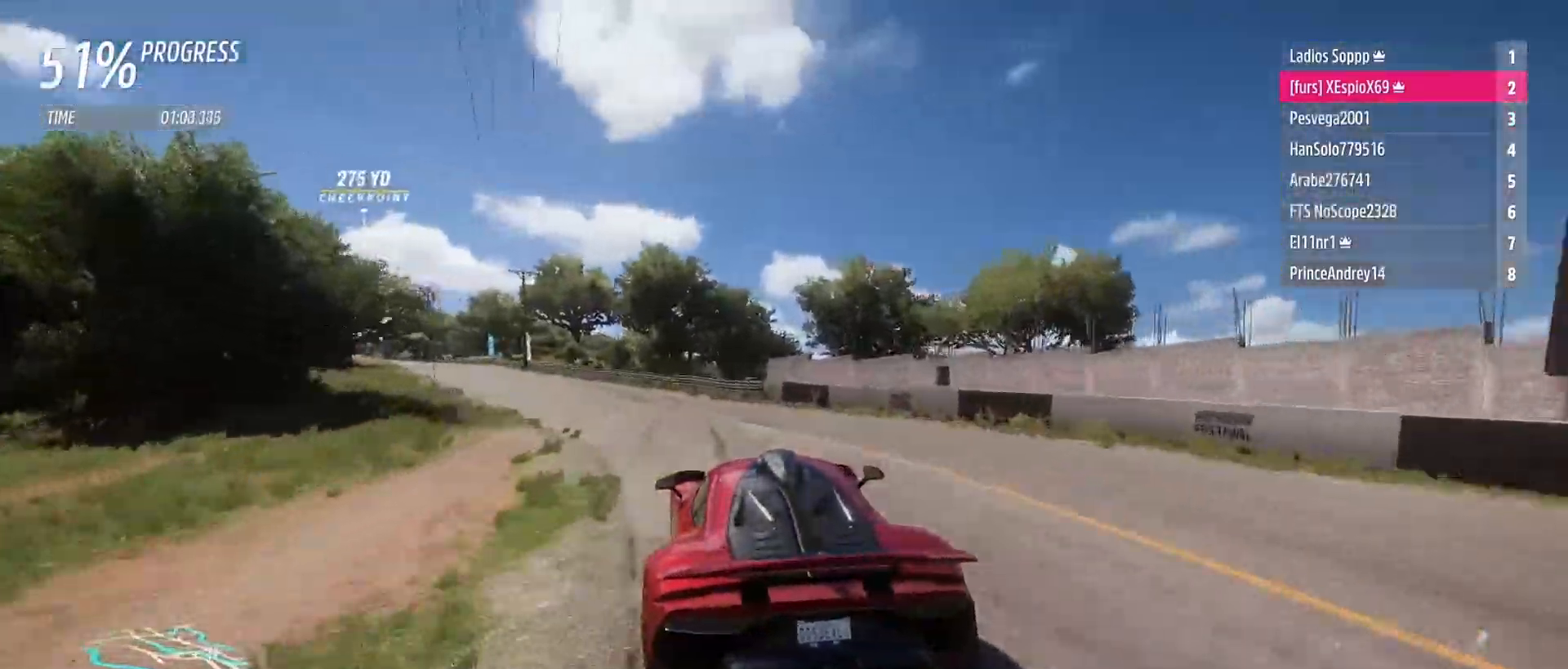
{"dt_ms": 500, "buttons": ["R2"], "left_stick": "left", "right_stick": "center", "events": []}
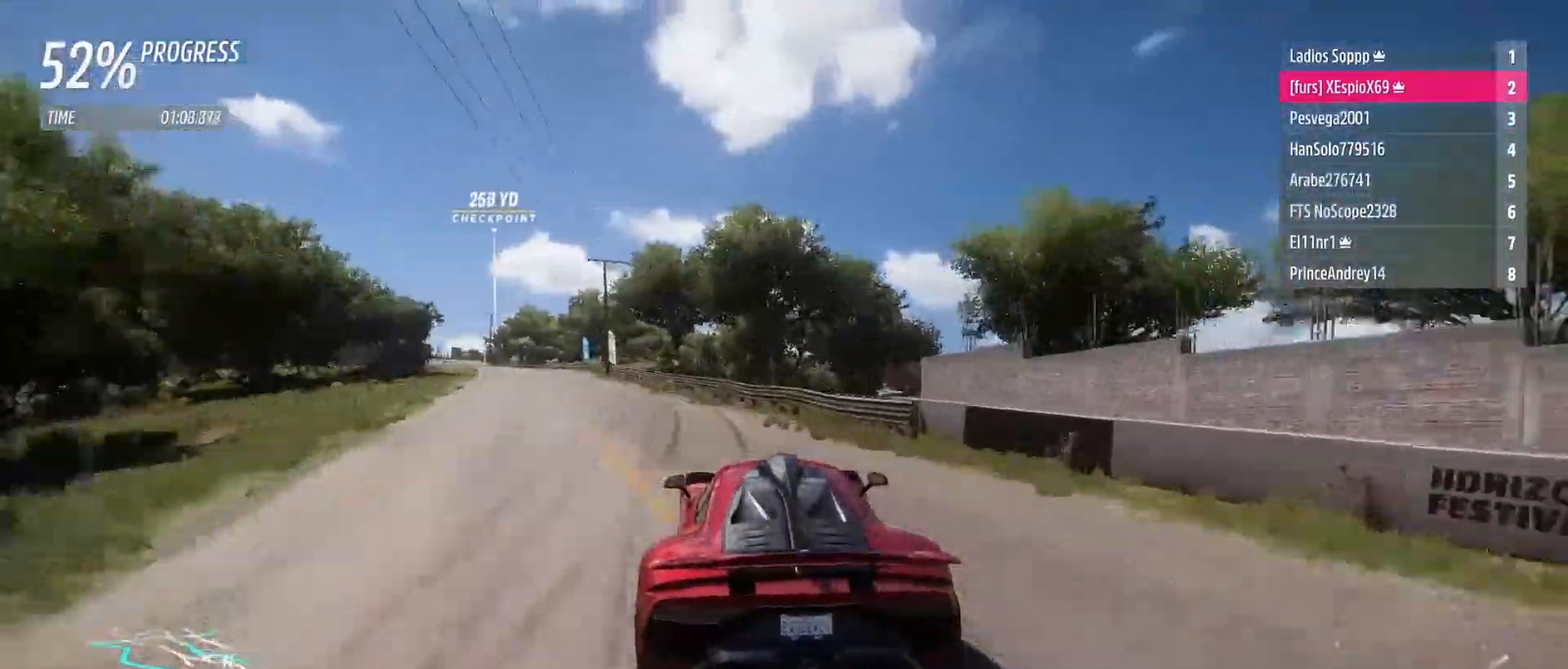
{"dt_ms": 500, "buttons": ["R2"], "left_stick": "left", "right_stick": "center", "events": []}
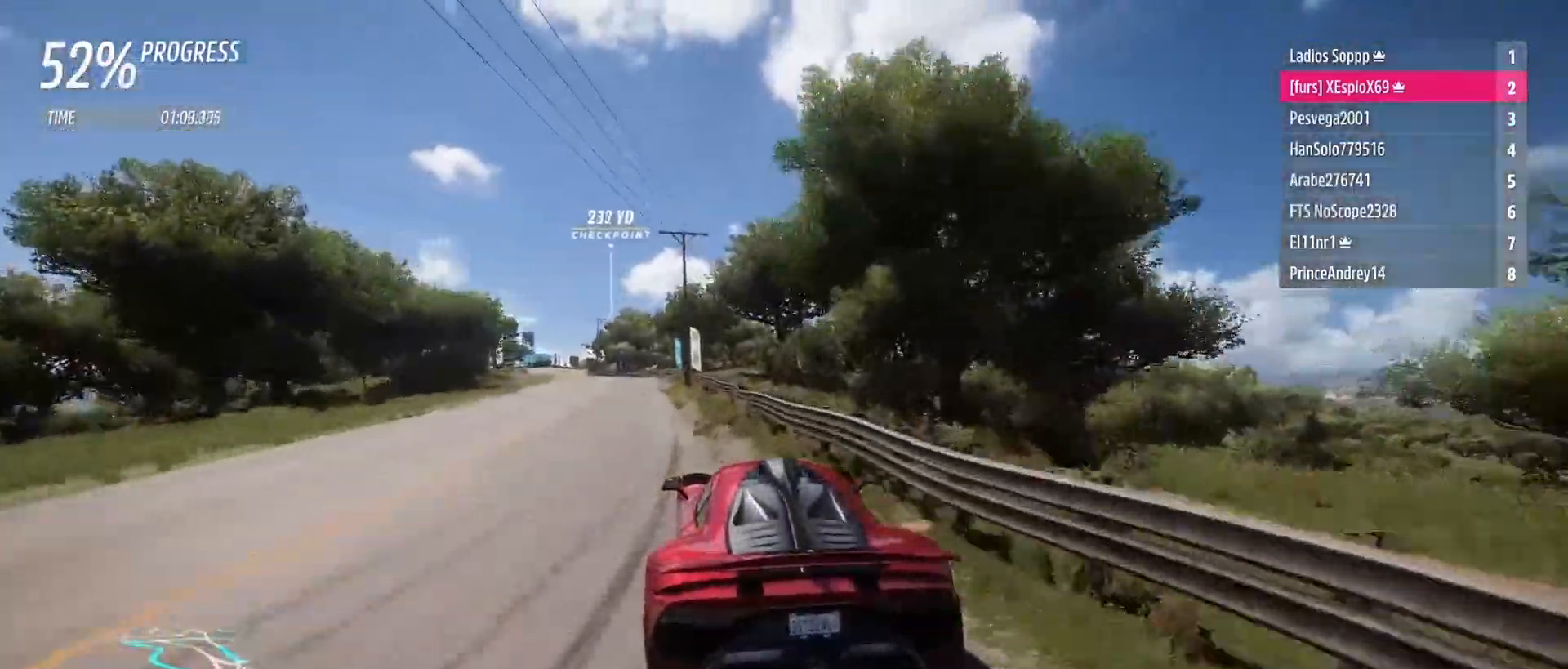
{"dt_ms": 500, "buttons": ["R2"], "left_stick": "left", "right_stick": "center", "events": [[133, "left_stick", "center"], [200, "left_stick", "left"]]}
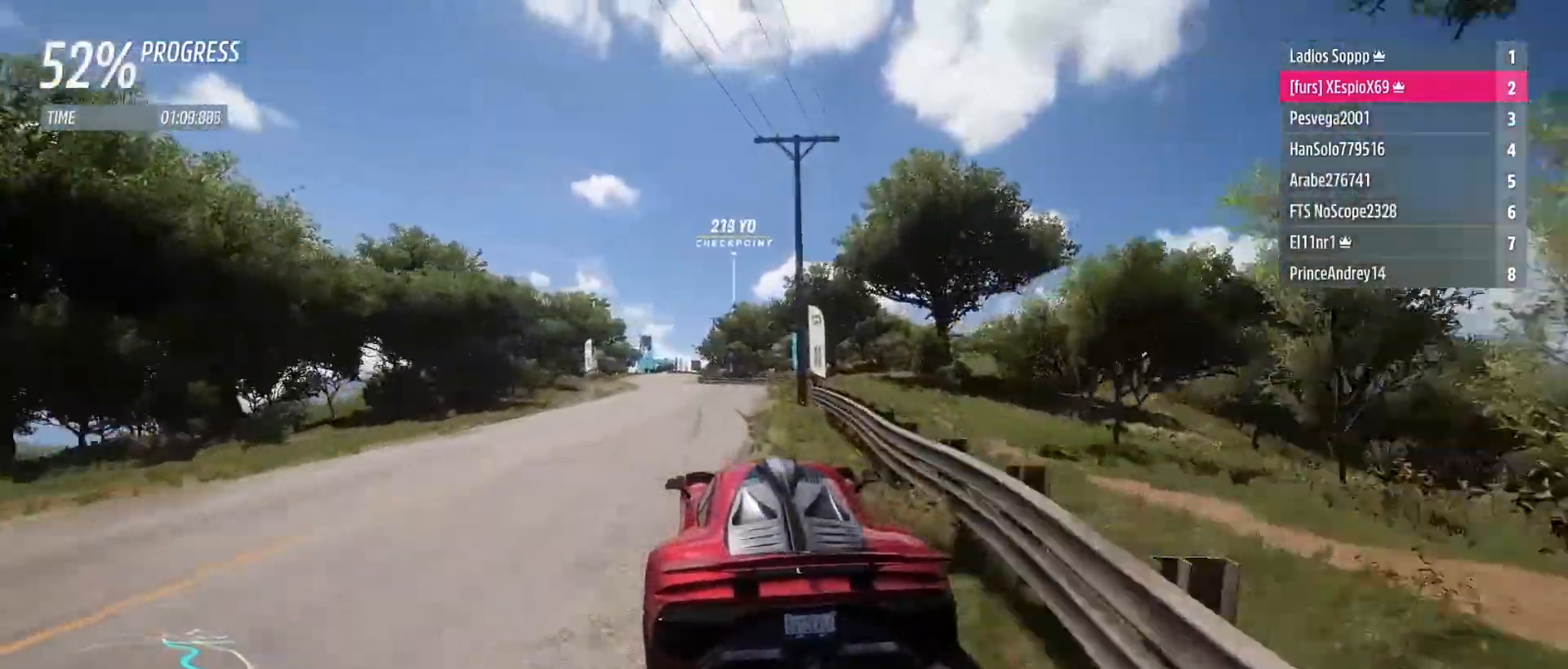
{"dt_ms": 500, "buttons": ["R2"], "left_stick": "left", "right_stick": "center", "events": [[217, "left_stick", "center"], [367, "left_stick", "left"]]}